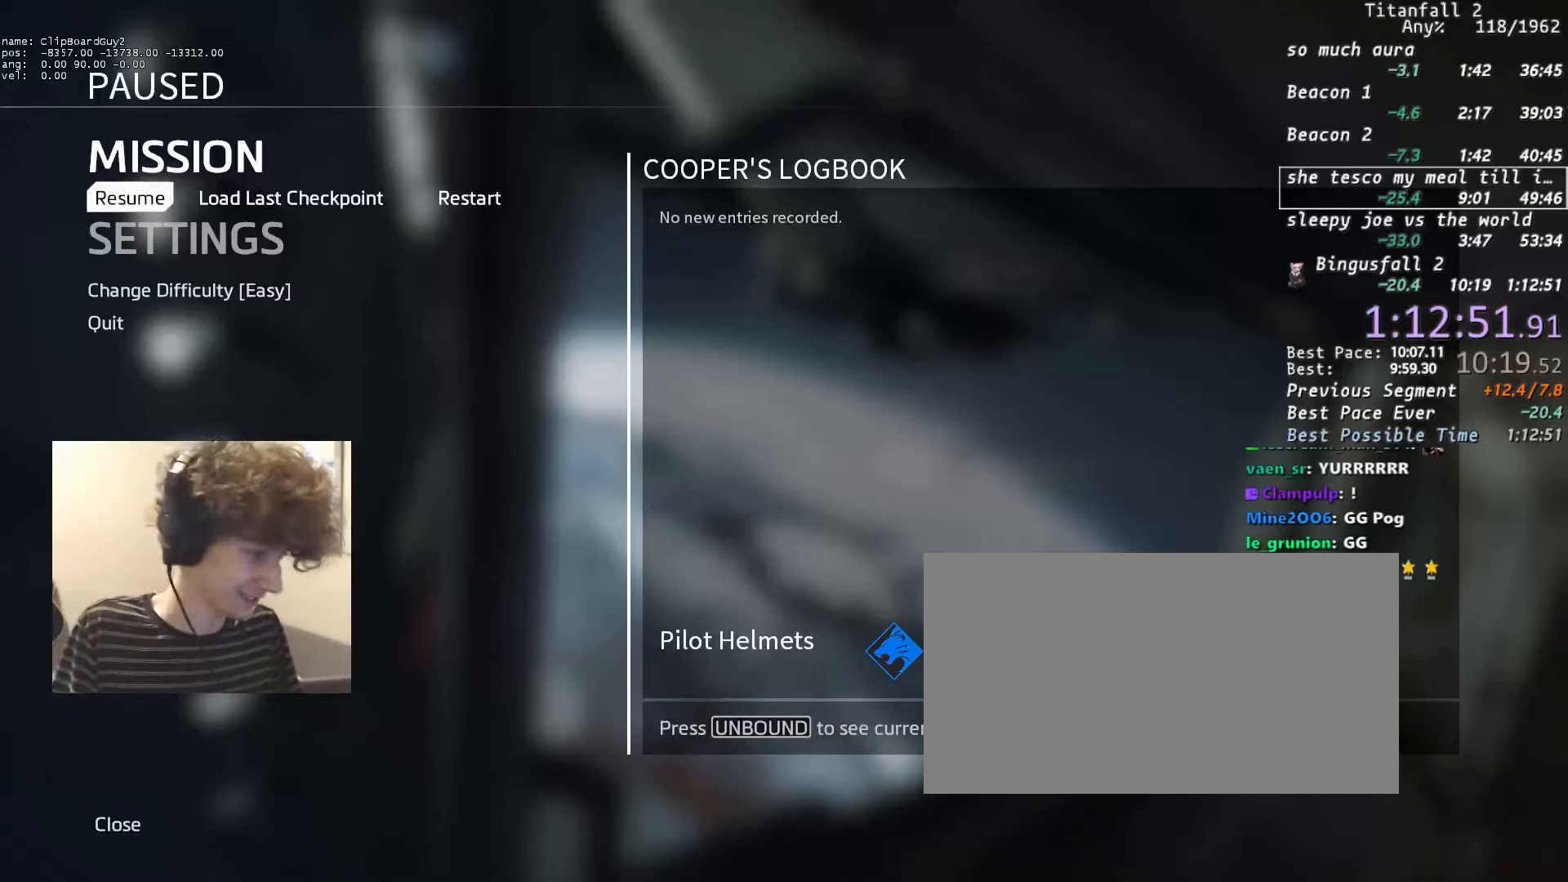
Gameplay with keyboard and mouse; each line is a JSON object with the keys and mouse buttons held at the frame after it. "events" lists presses ("down") and releases ("up") of "1", "2", "3", "4", "5", "a", "alt", "b", "c", "ctrl", "d", "e", "f", "g", "n", "q", "r", "s", "shift", "space", "t", "tab", "v", "w", "x", "z", "mouse_left", "mouse_middle", "mouse_right", "mouse_mb4", "mouse_mb5", "mouse_wheel_up" and "mouse_wheel_down" between this image and that frame as [ms after this image, input, new state], when the widget could be followed in between. "mouse_left", "mouse_middle", "mouse_right", "mouse_mb4", "mouse_mb5", "mouse_wheel_up", "mouse_wheel_down" = the "left", "middle", "right", "mb4", "mb5", "wheel_up", "wheel_down" buttons of the "mouse" list. No other keys are recorded. Not read: mouse_move.
{"keys": [], "mouse": [], "events": [[350, "mouse_left", "down"], [400, "mouse_left", "up"]]}
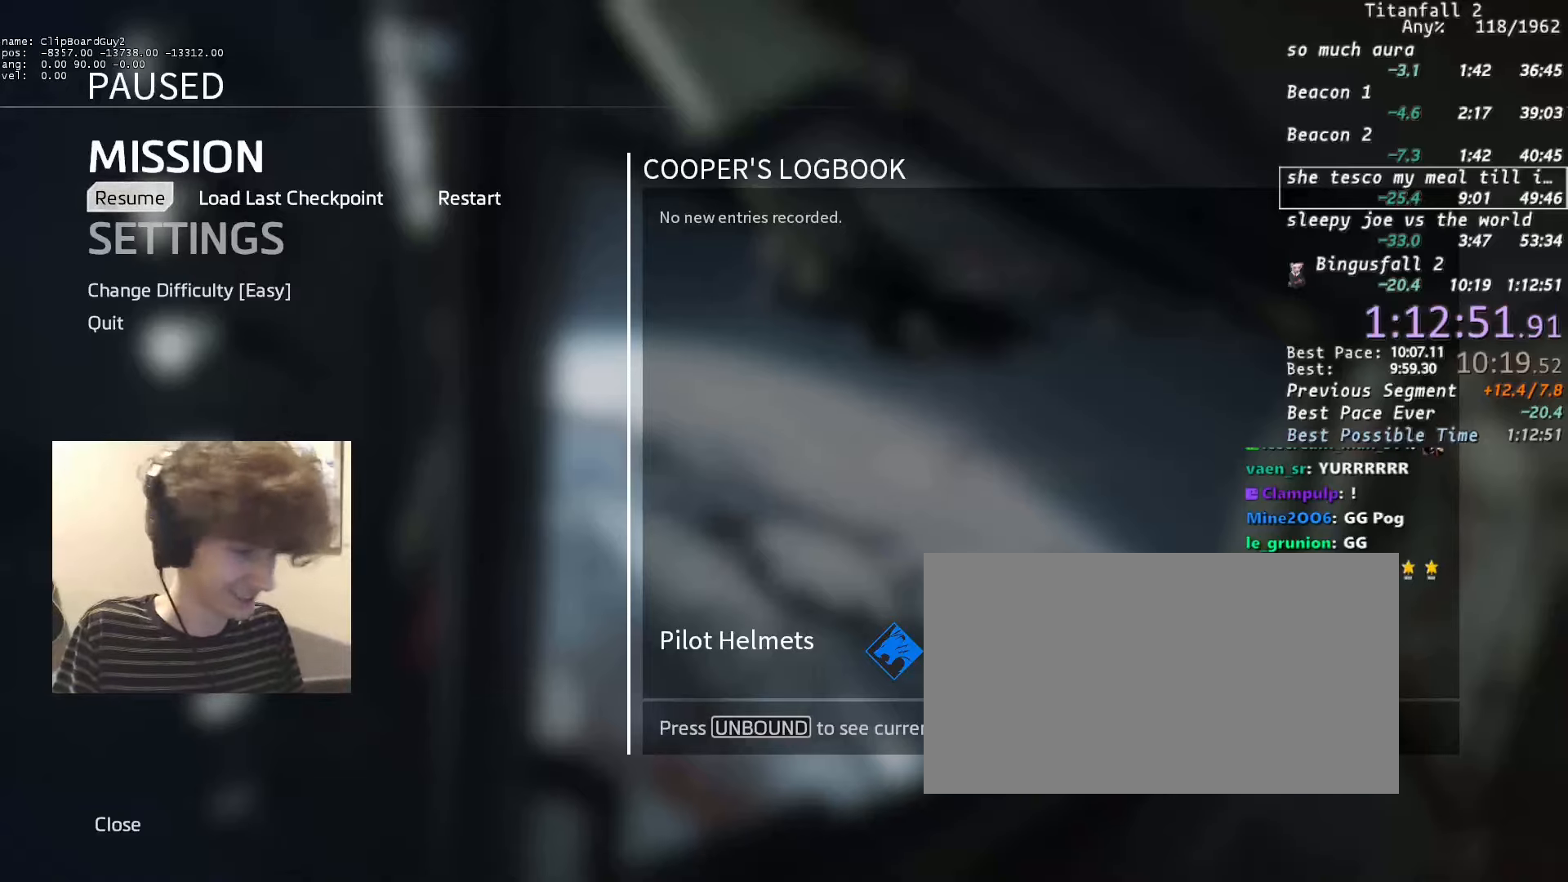
{"keys": [], "mouse": [], "events": []}
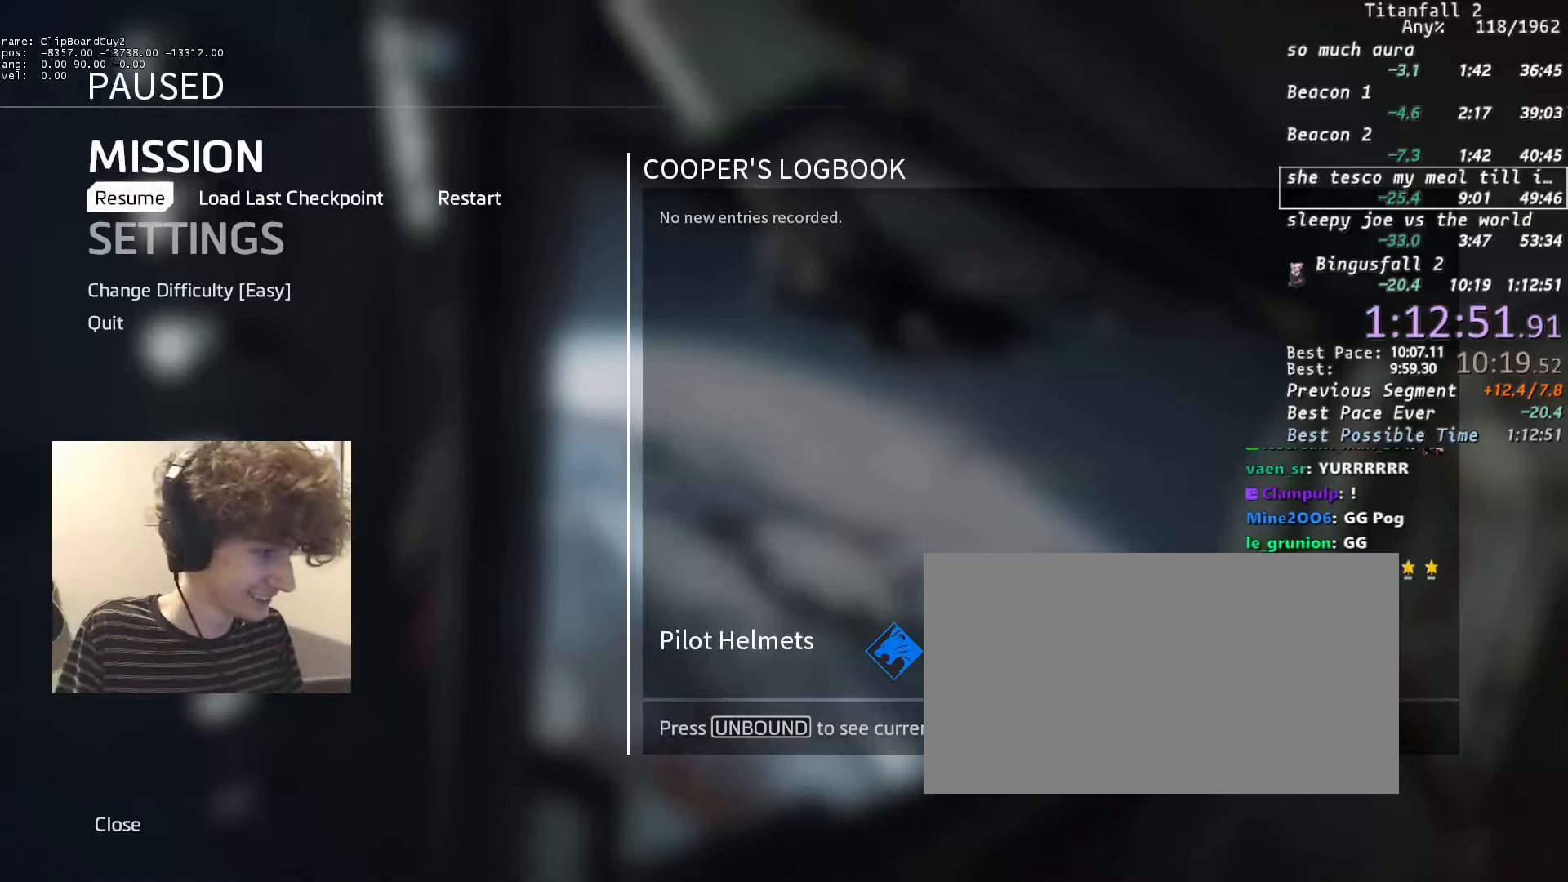
{"keys": [], "mouse": [], "events": [[233, "mouse_left", "down"], [333, "mouse_left", "up"]]}
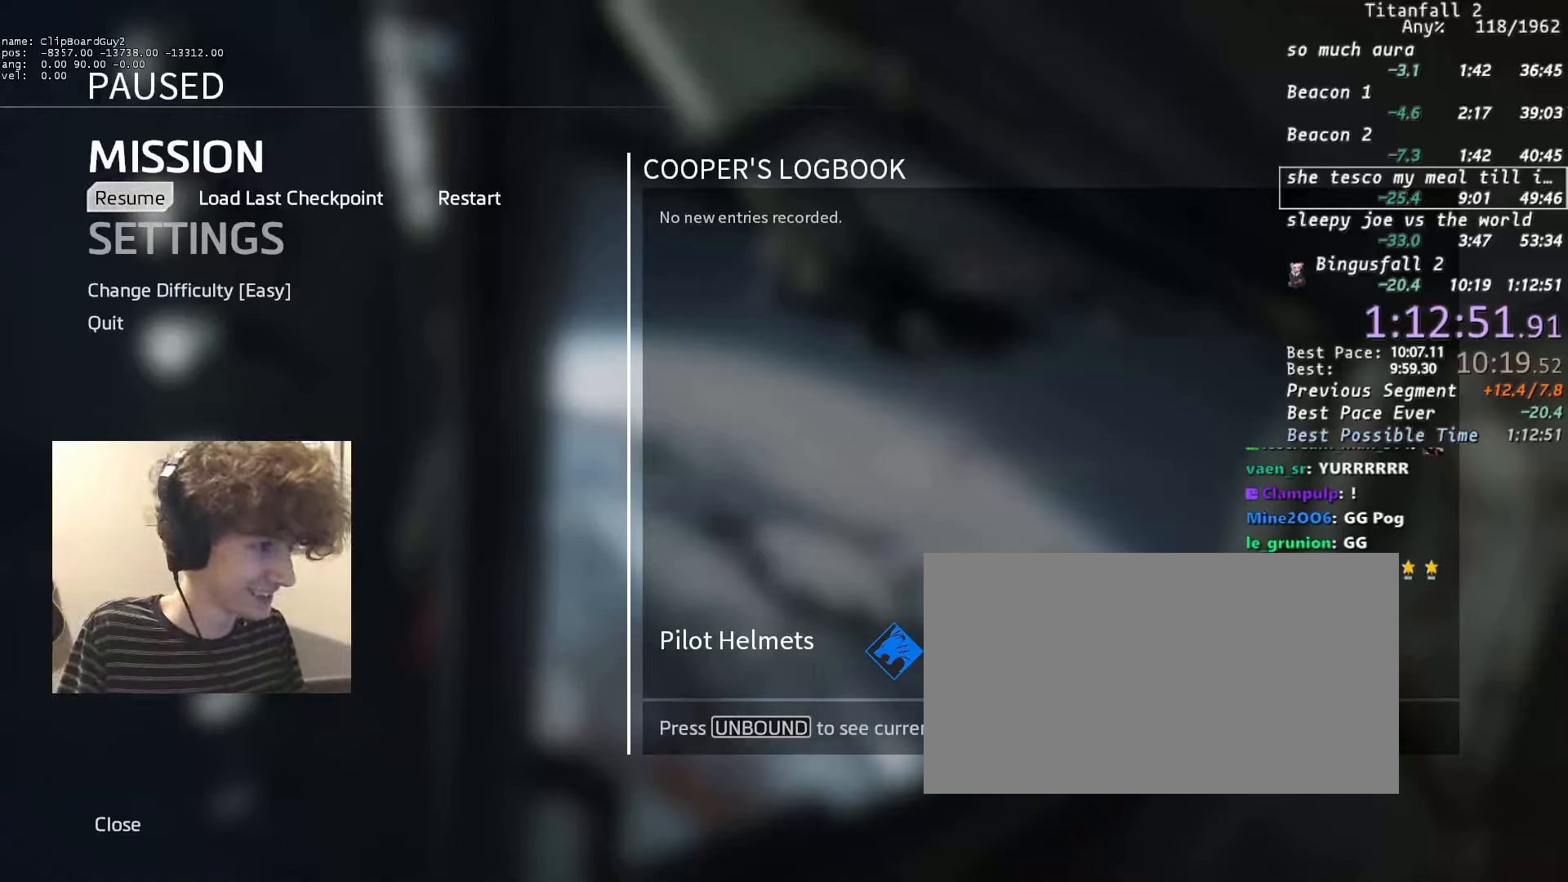
{"keys": [], "mouse": [], "events": []}
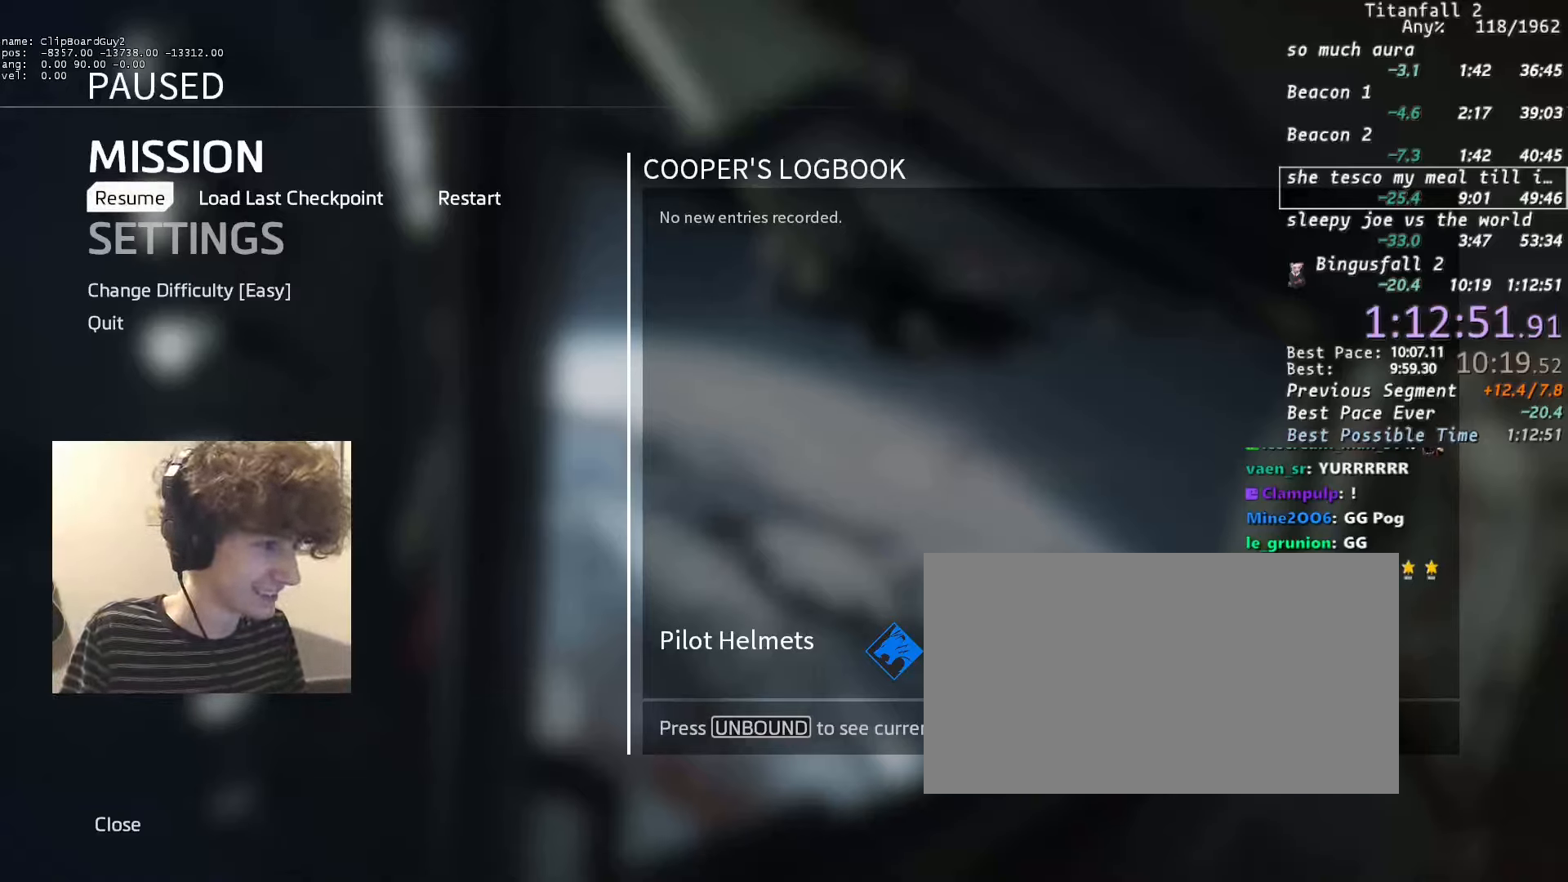
{"keys": [], "mouse": [], "events": [[133, "mouse_wheel_down", "down"], [266, "mouse_wheel_down", "up"]]}
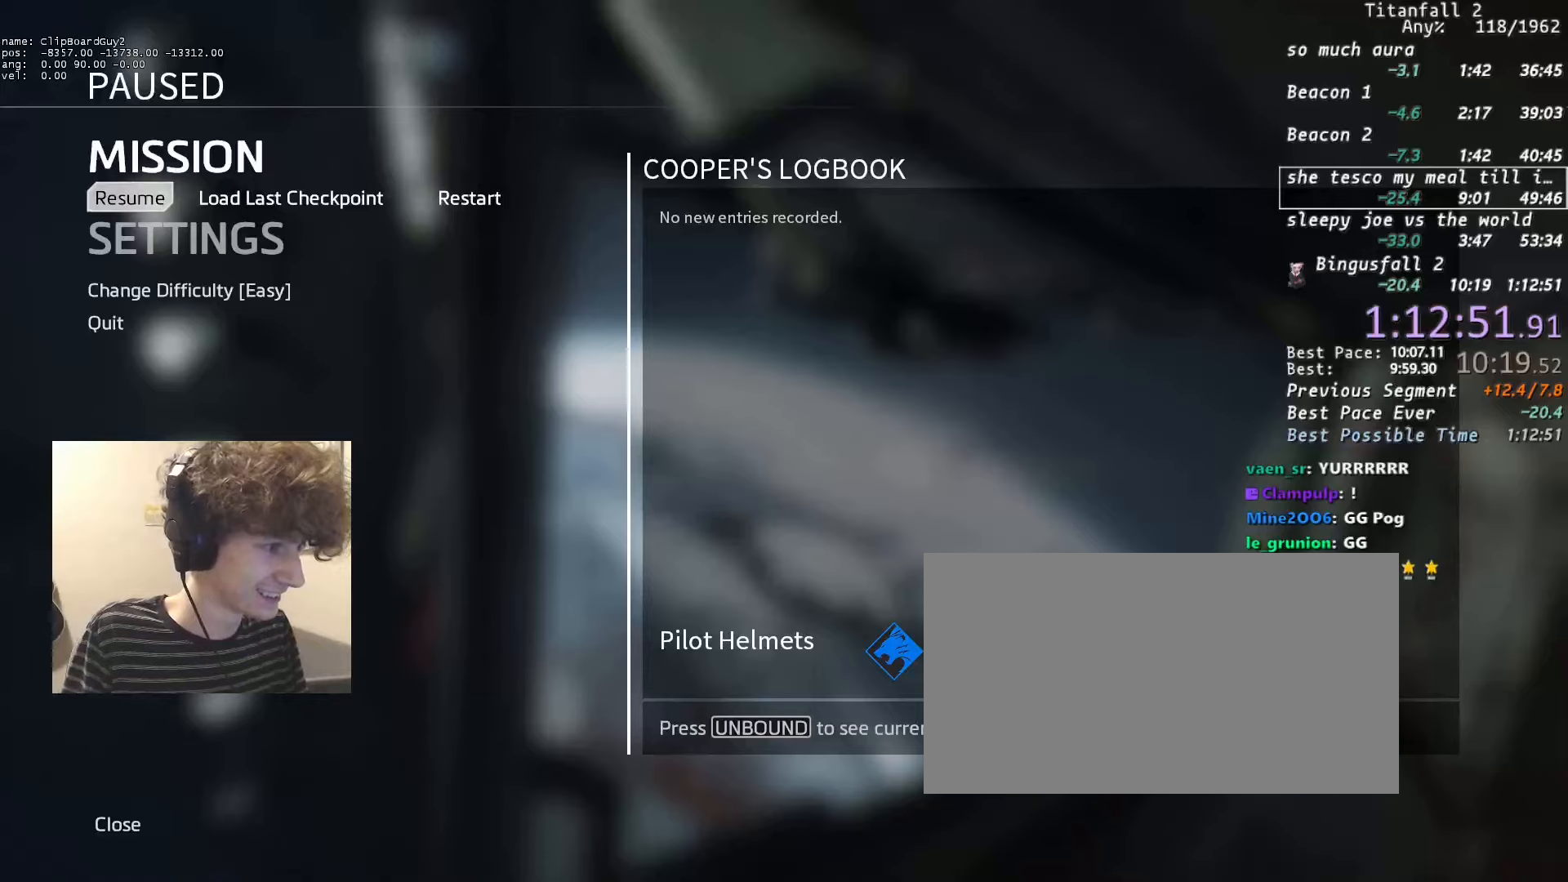
{"keys": [], "mouse": [], "events": [[50, "mouse_wheel_down", "down"], [150, "mouse_wheel_down", "up"]]}
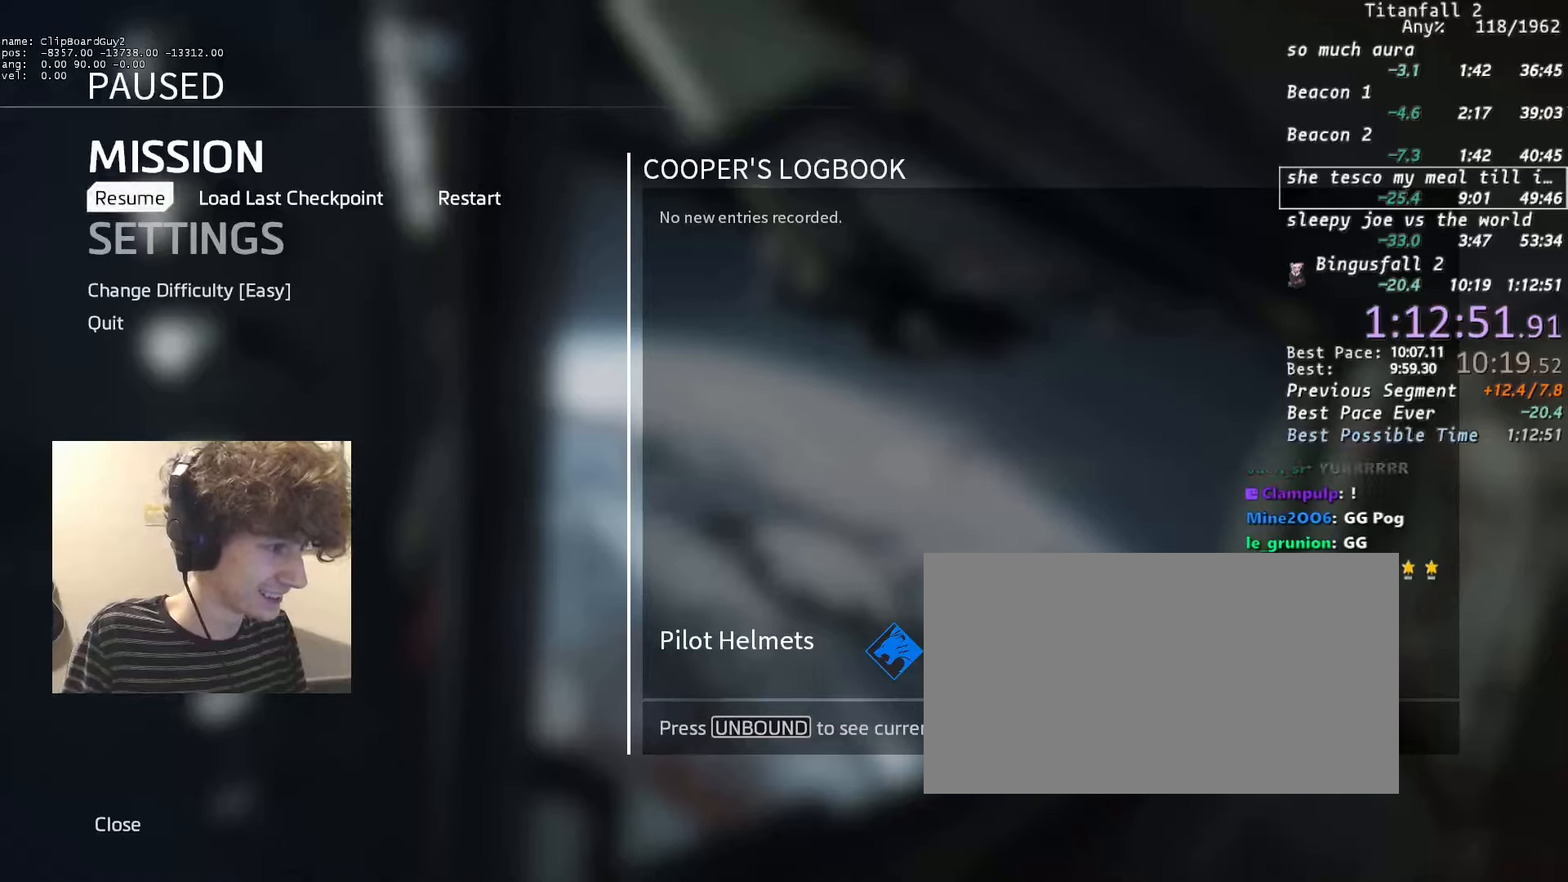
{"keys": [], "mouse": ["wheel_down"], "events": [[116, "mouse_wheel_down", "down"], [250, "mouse_wheel_down", "up"], [483, "mouse_wheel_down", "down"]]}
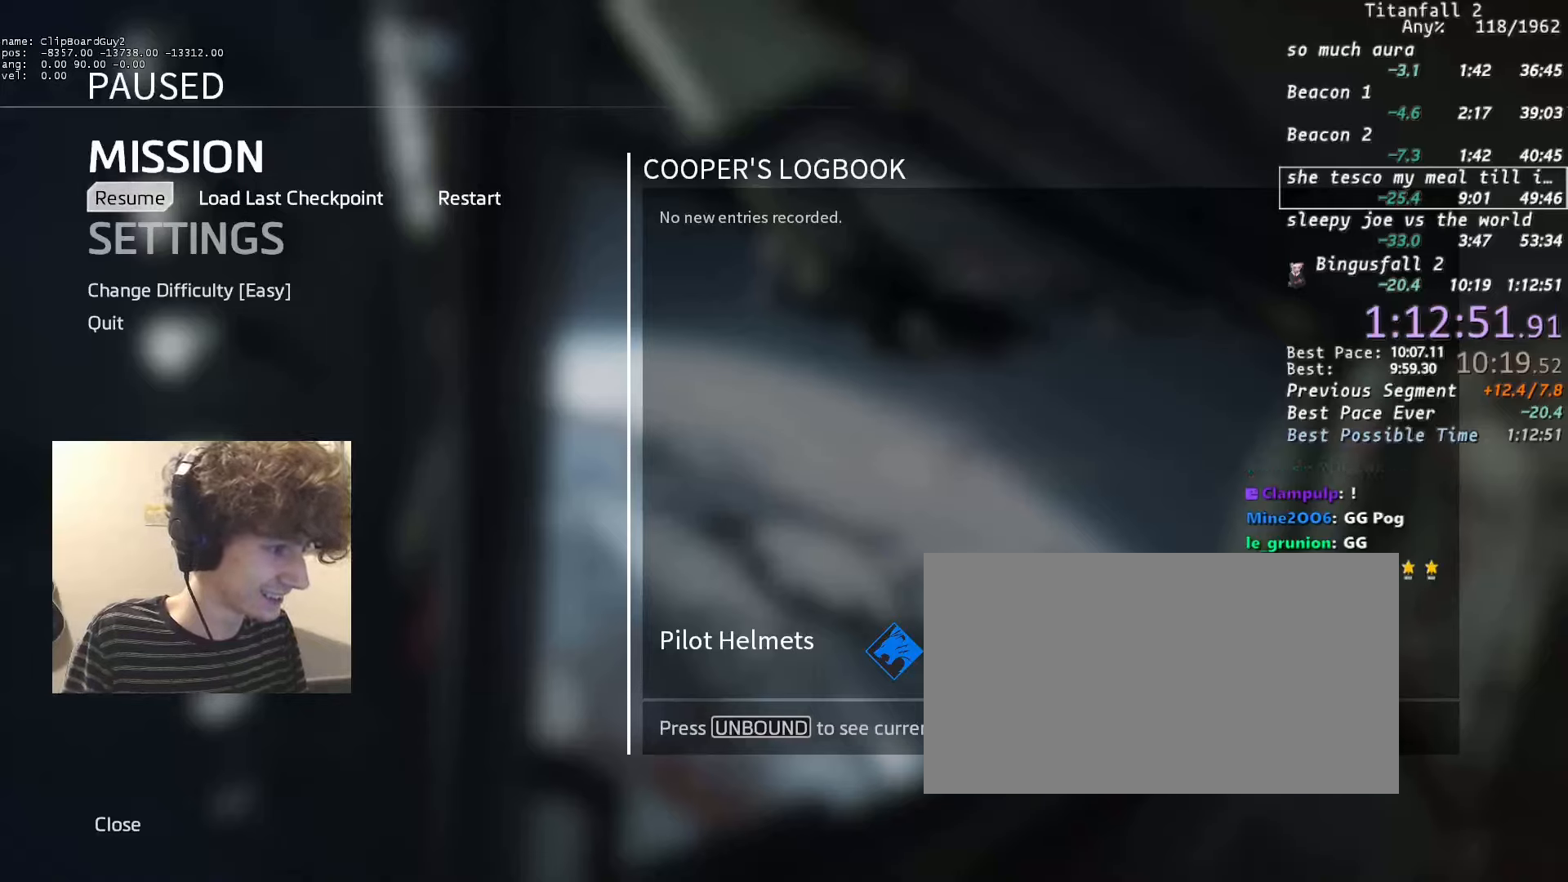
{"keys": [], "mouse": ["wheel_down"], "events": [[83, "mouse_wheel_down", "up"], [500, "mouse_wheel_down", "down"]]}
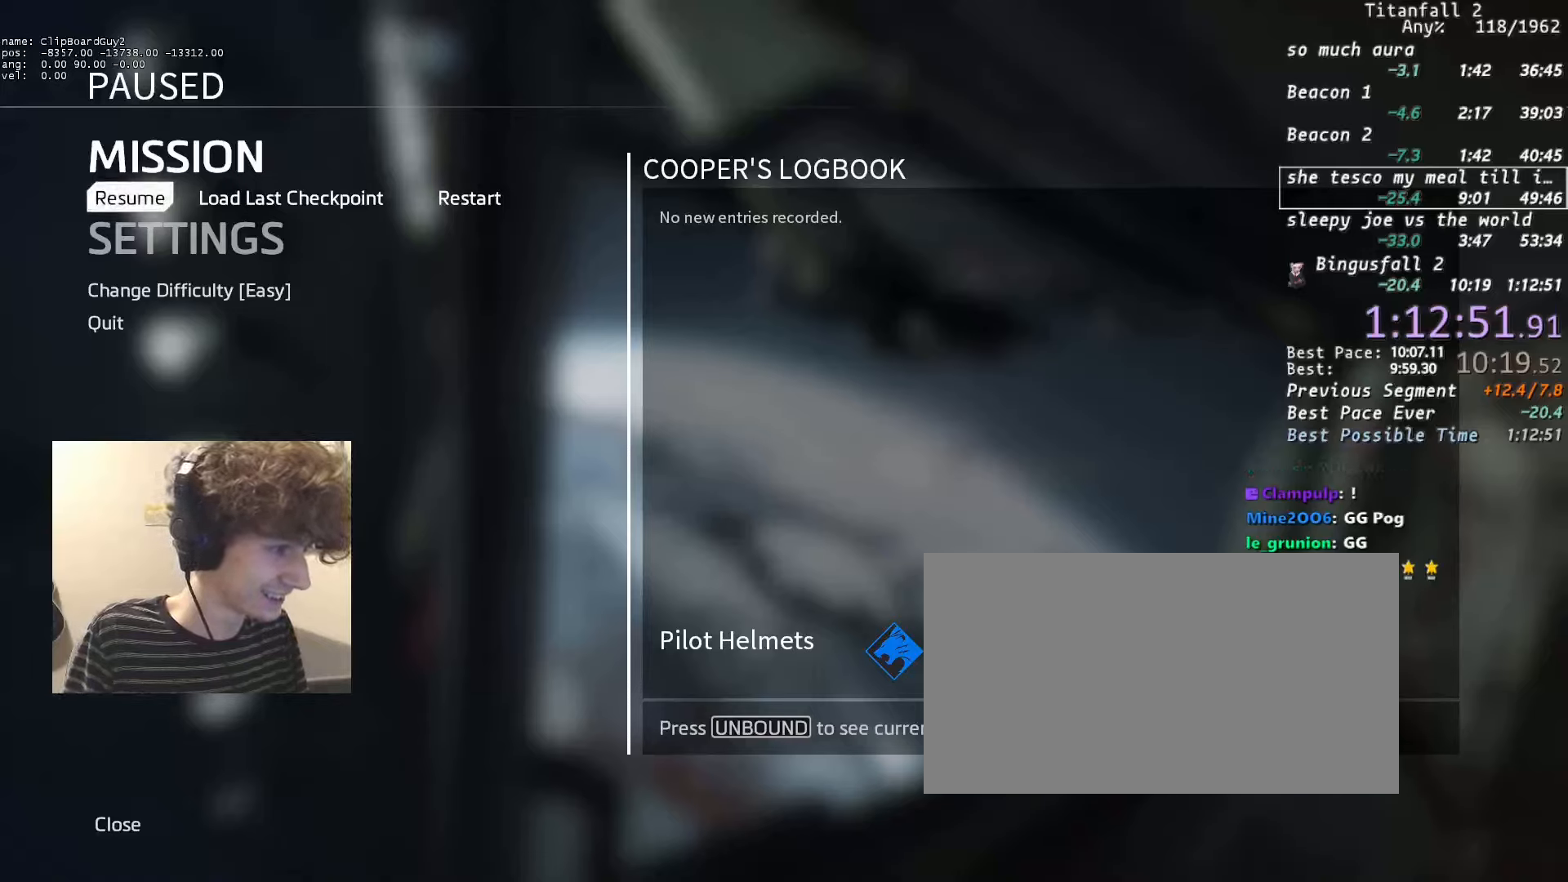
{"keys": [], "mouse": [], "events": [[100, "mouse_wheel_down", "up"]]}
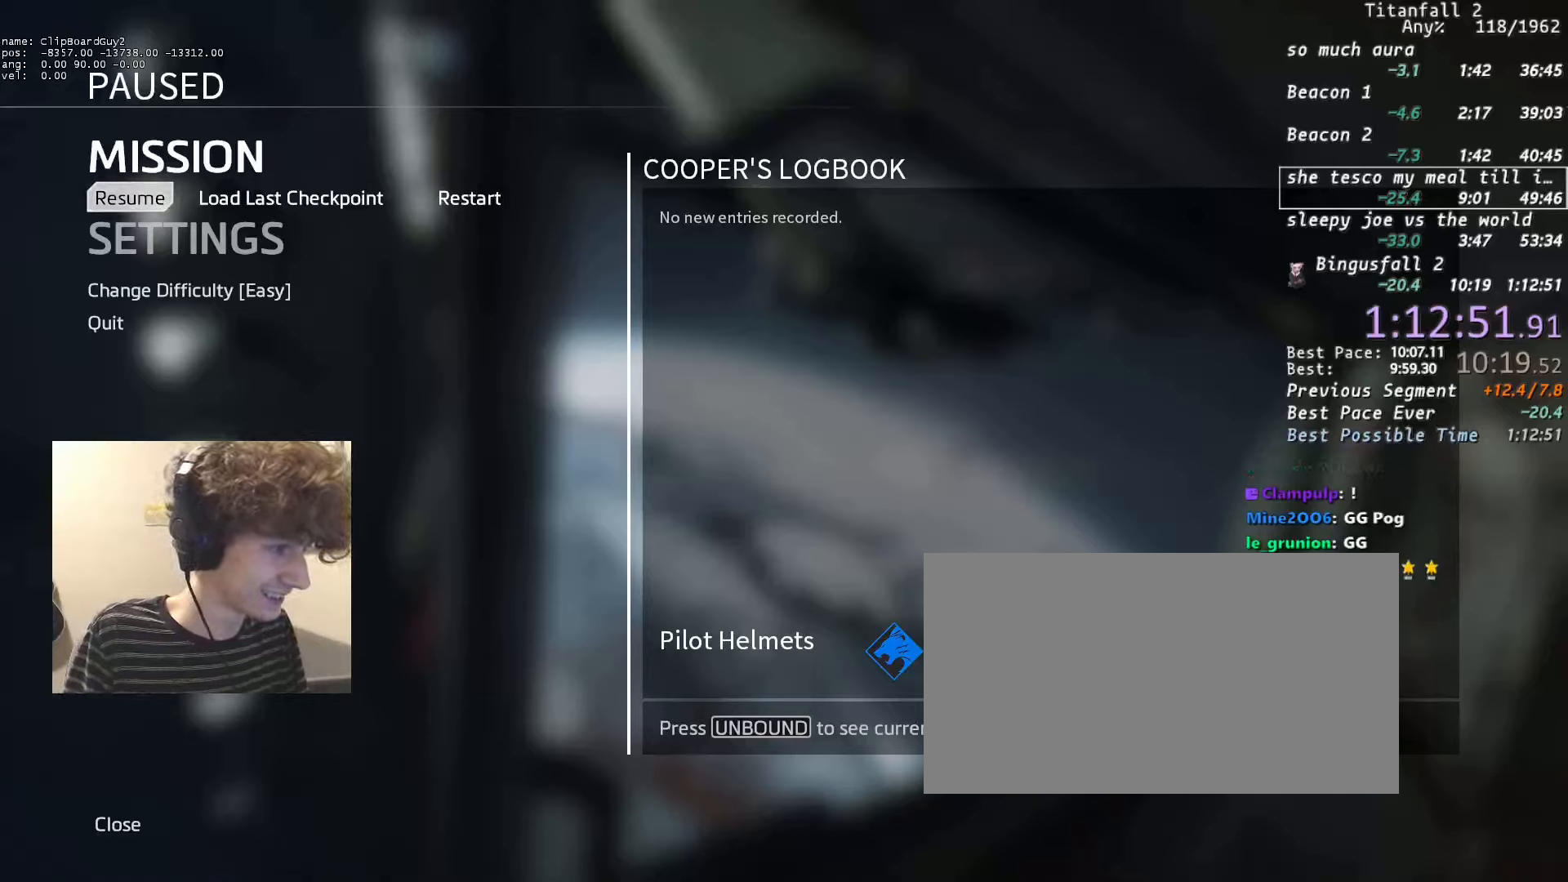
{"keys": [], "mouse": ["wheel_down"], "events": [[16, "mouse_wheel_down", "down"], [166, "mouse_wheel_down", "up"], [400, "mouse_wheel_down", "down"]]}
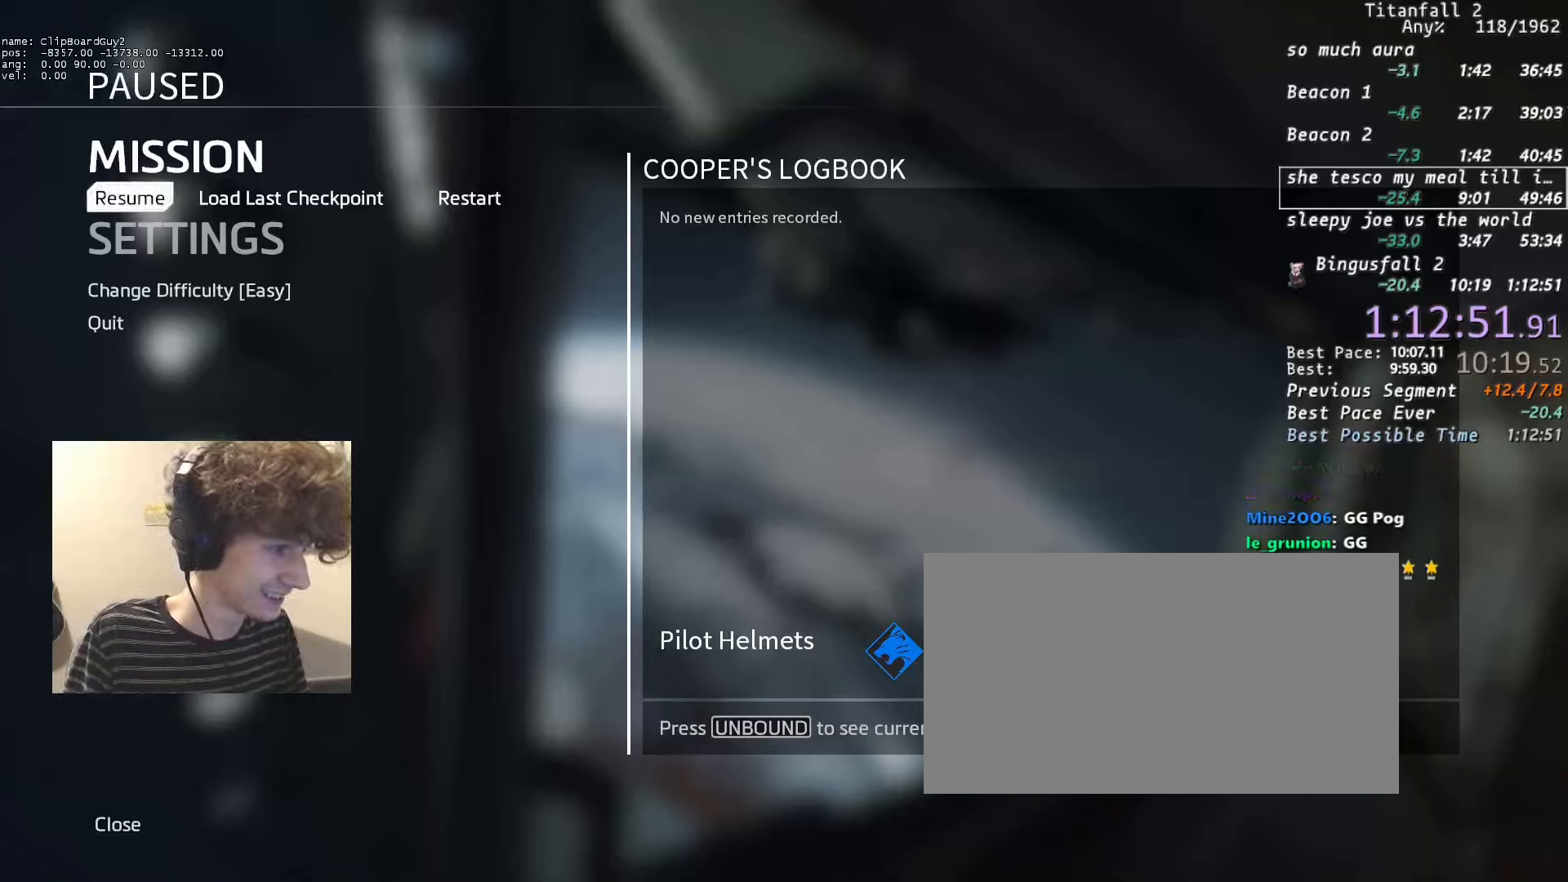
{"keys": [], "mouse": [], "events": [[33, "mouse_wheel_down", "up"]]}
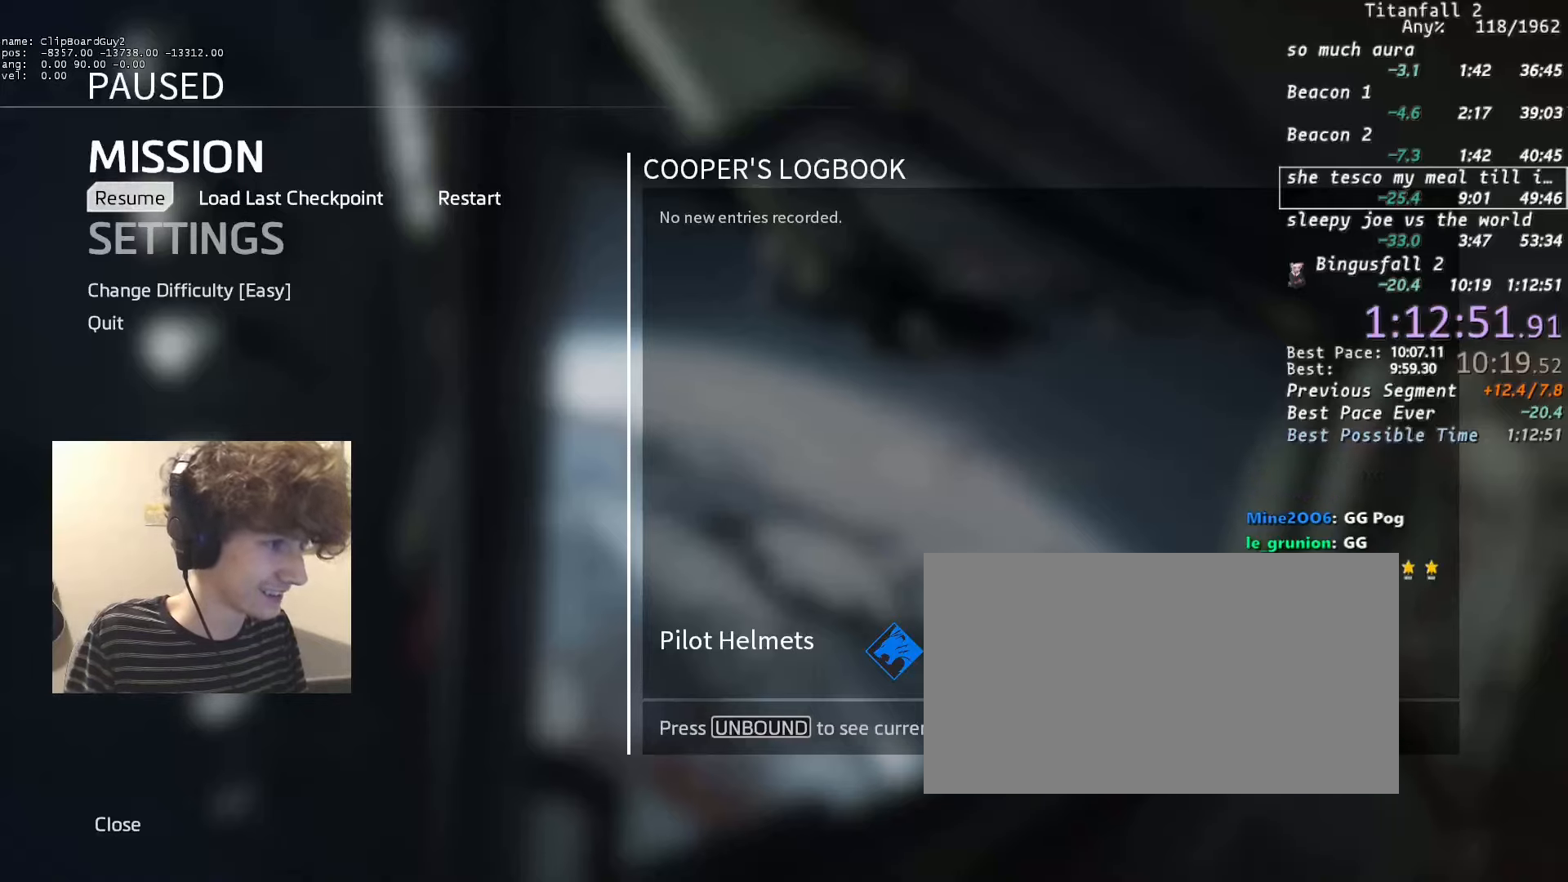
{"keys": [], "mouse": [], "events": [[150, "mouse_left", "down"], [183, "mouse_left", "up"]]}
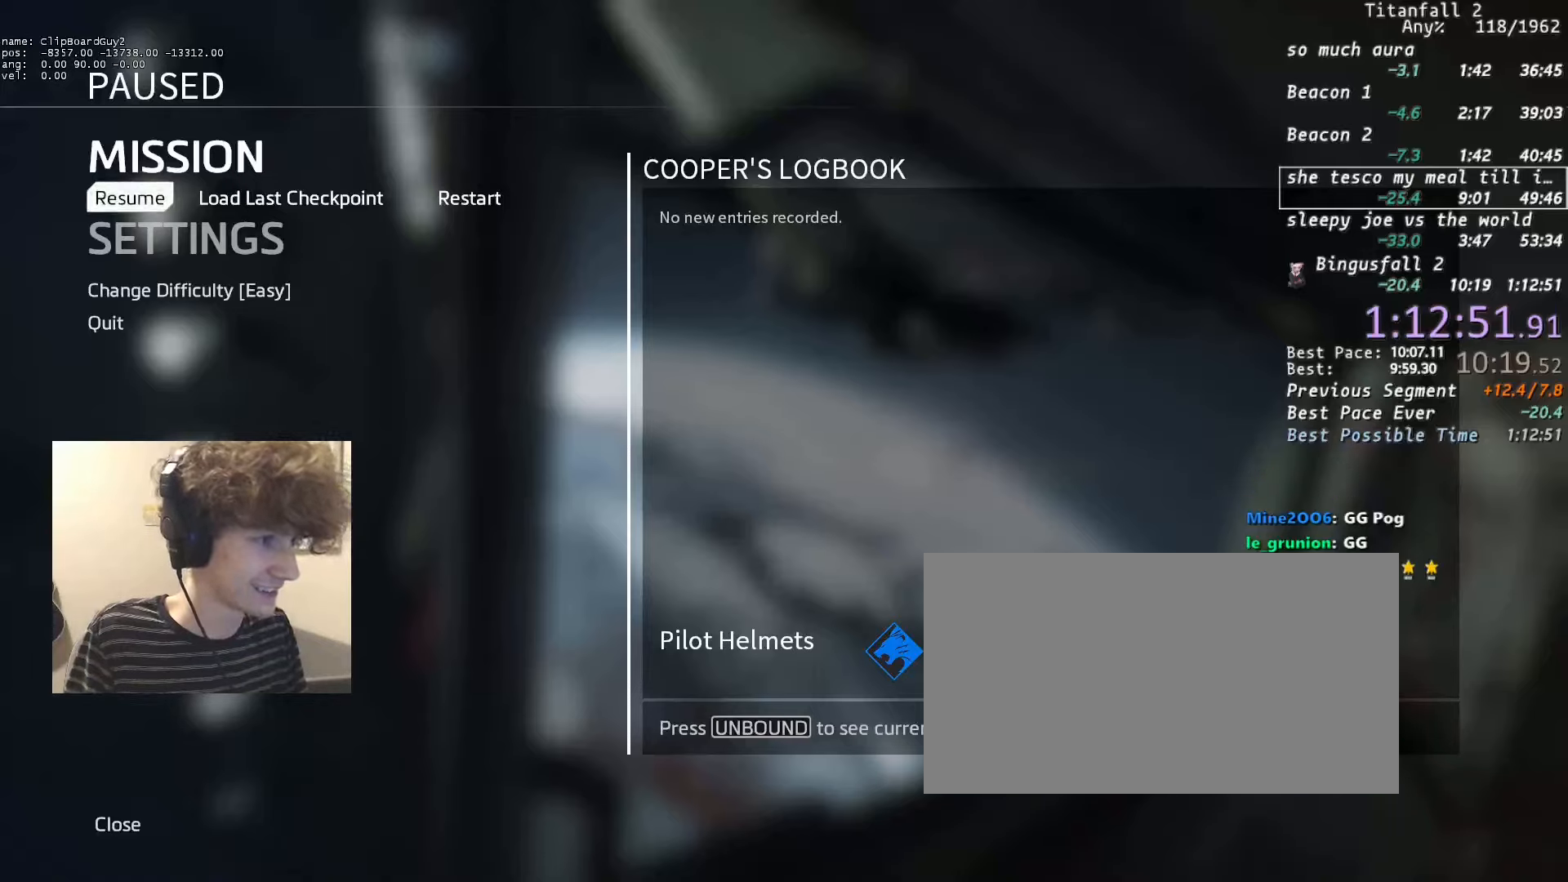
{"keys": [], "mouse": [], "events": [[200, "mouse_left", "down"], [250, "mouse_left", "up"]]}
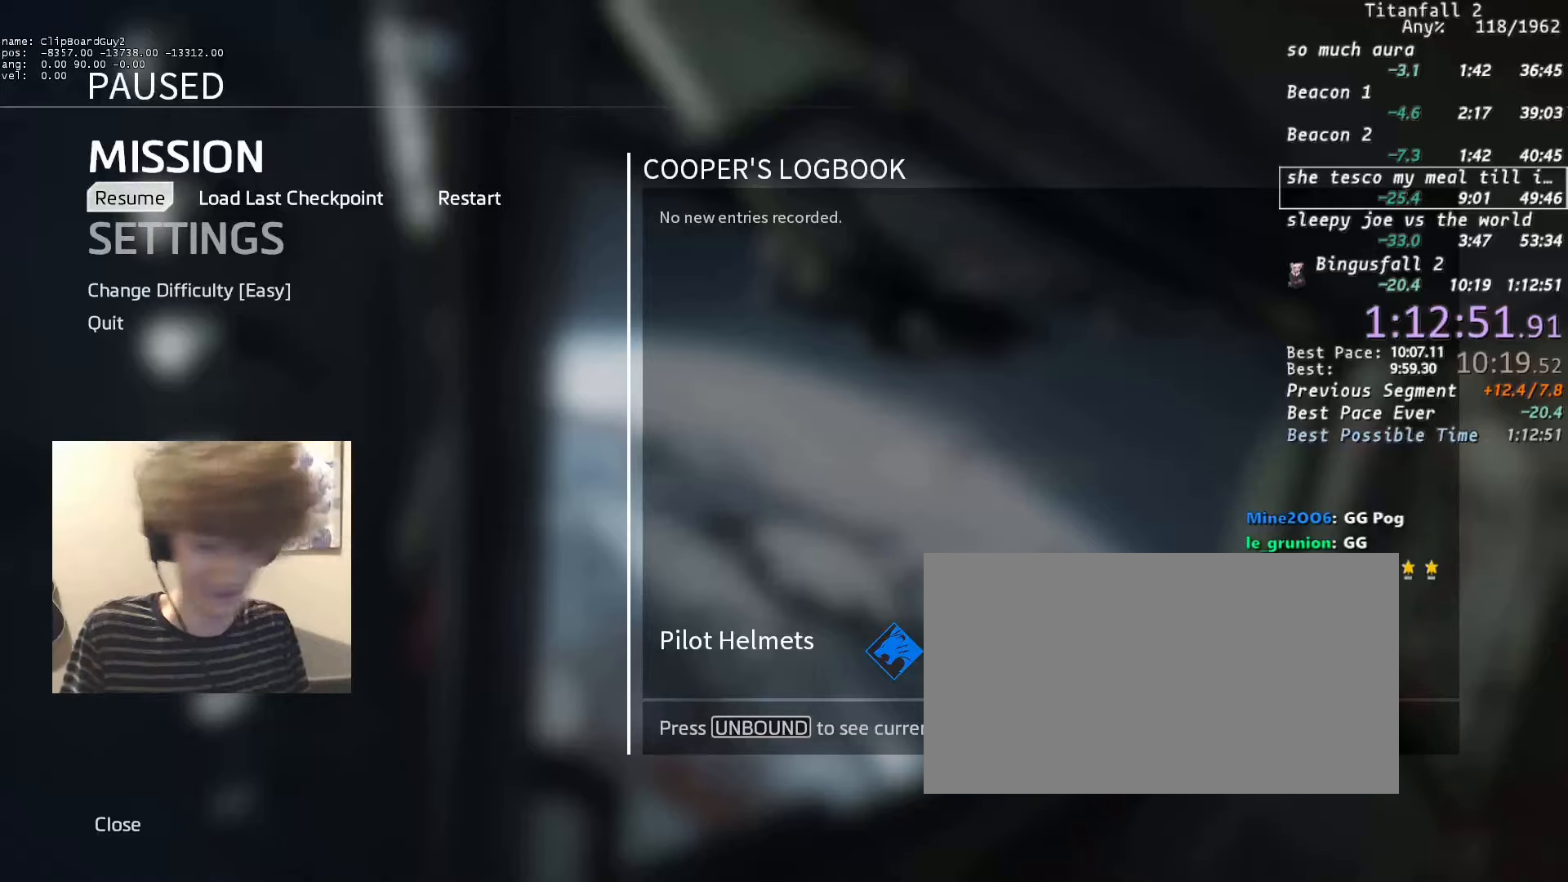
{"keys": ["t"], "mouse": [], "events": [[416, "t", "down"]]}
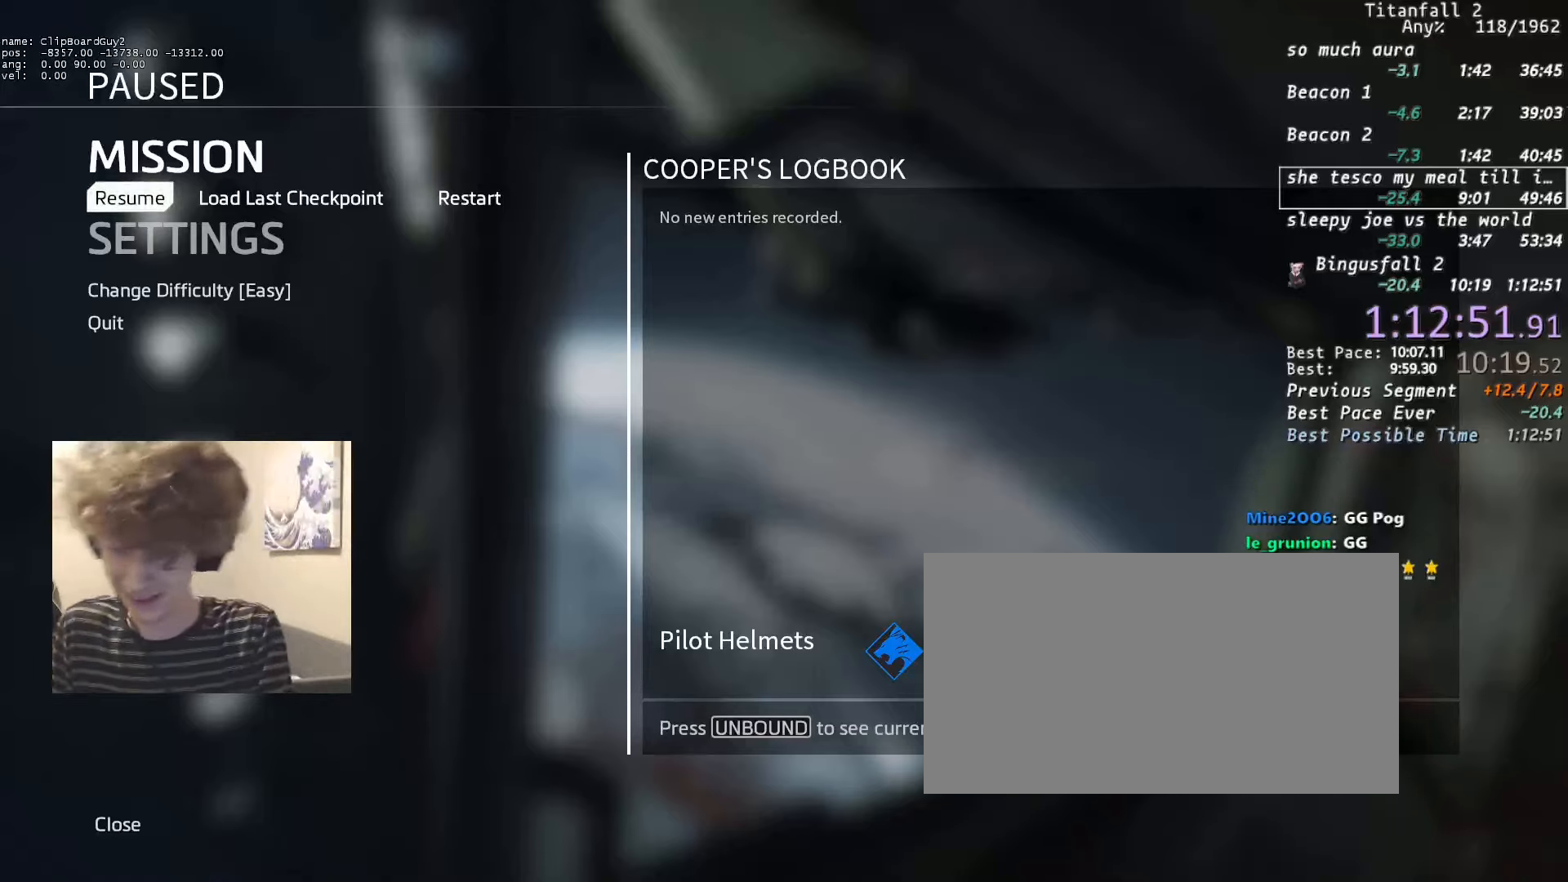
{"keys": [], "mouse": [], "events": [[50, "t", "up"], [150, "space", "down"], [233, "space", "up"], [333, "g", "down"], [466, "g", "up"]]}
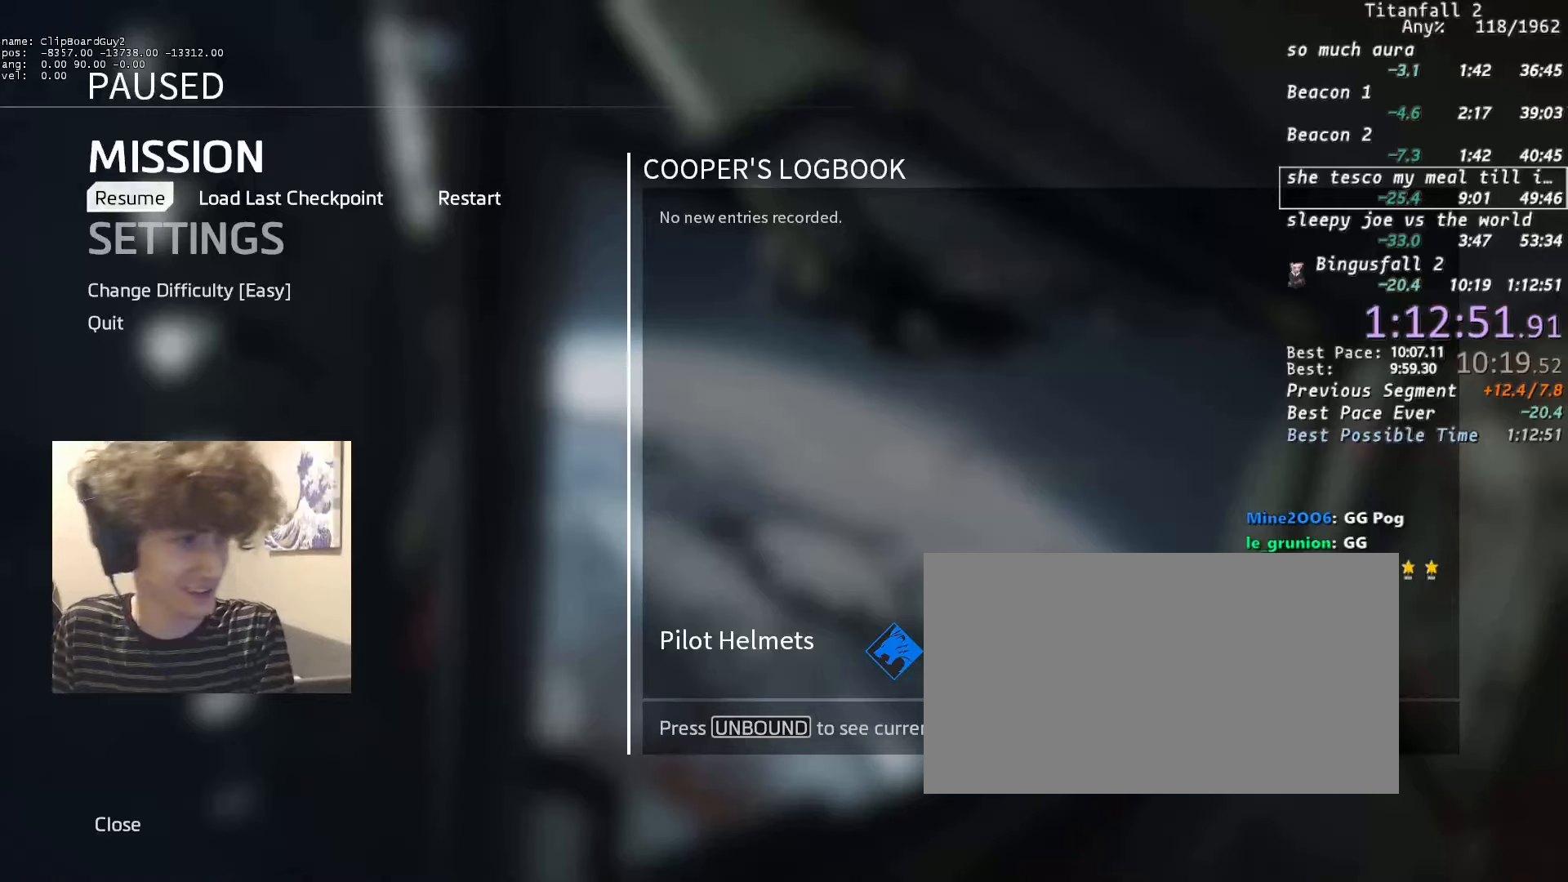
{"keys": [], "mouse": [], "events": [[16, "e", "down"], [116, "e", "up"], [300, "s", "down"], [400, "s", "up"]]}
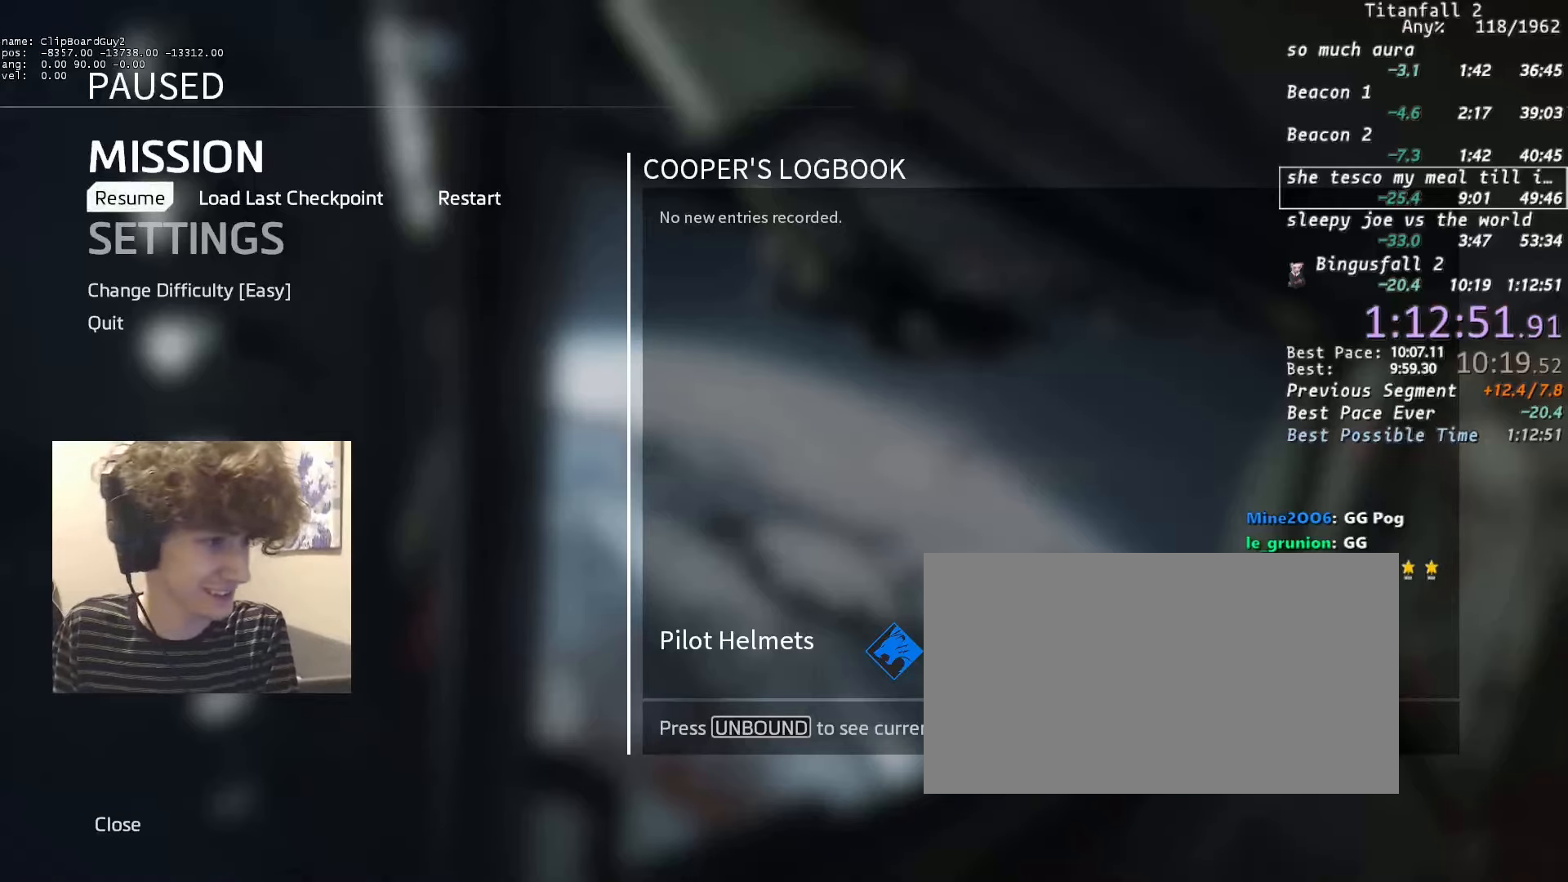
{"keys": [], "mouse": [], "events": [[33, "space", "down"], [133, "space", "up"]]}
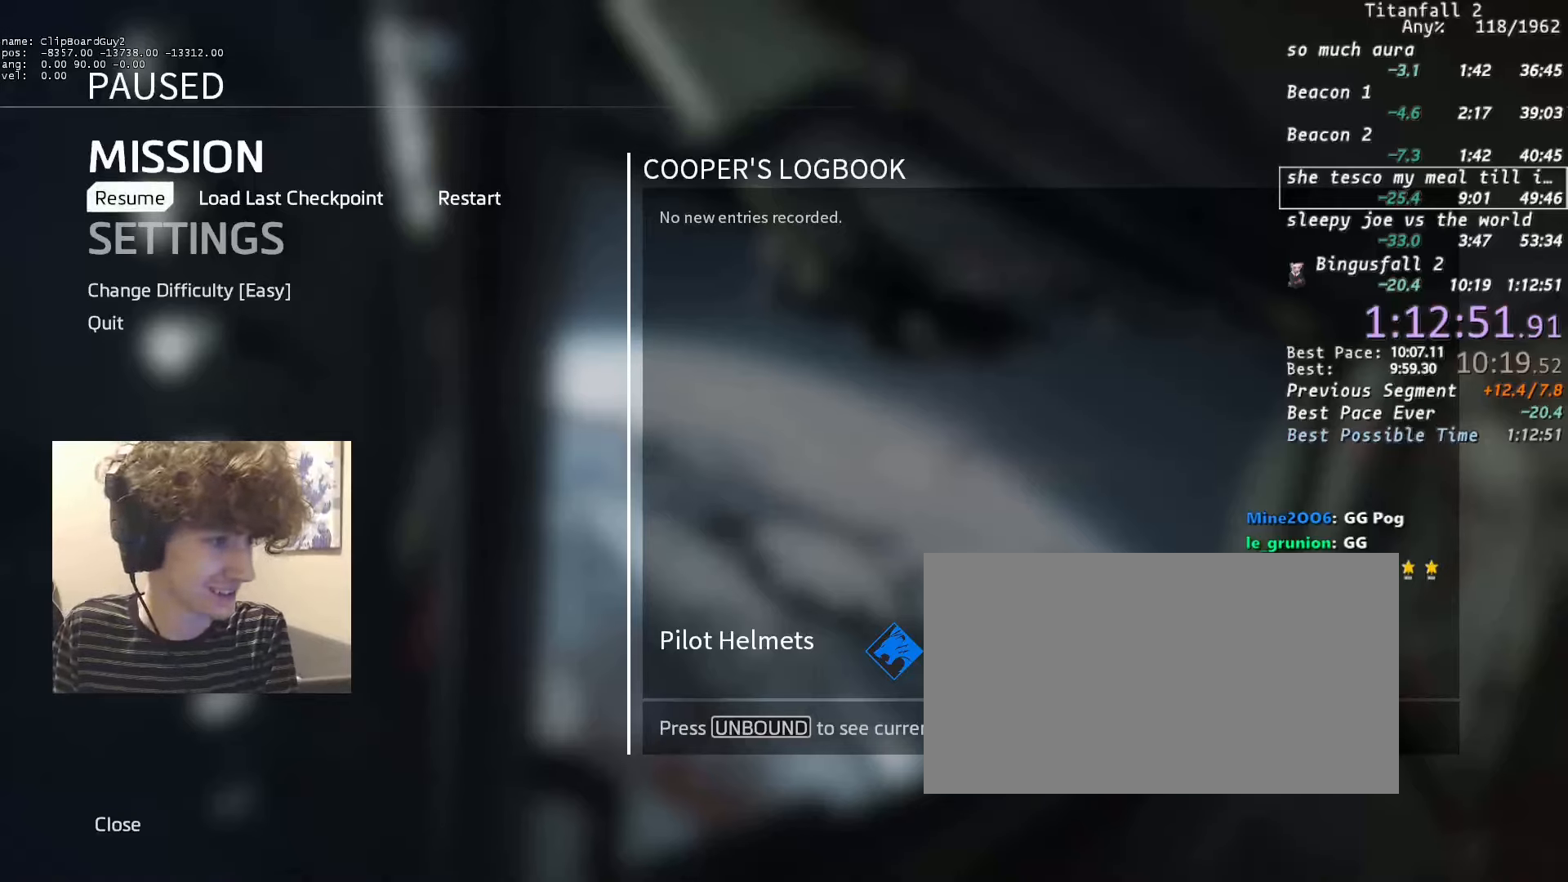
{"keys": [], "mouse": [], "events": [[50, "w", "down"], [100, "w", "up"], [233, "t", "down"], [333, "t", "up"]]}
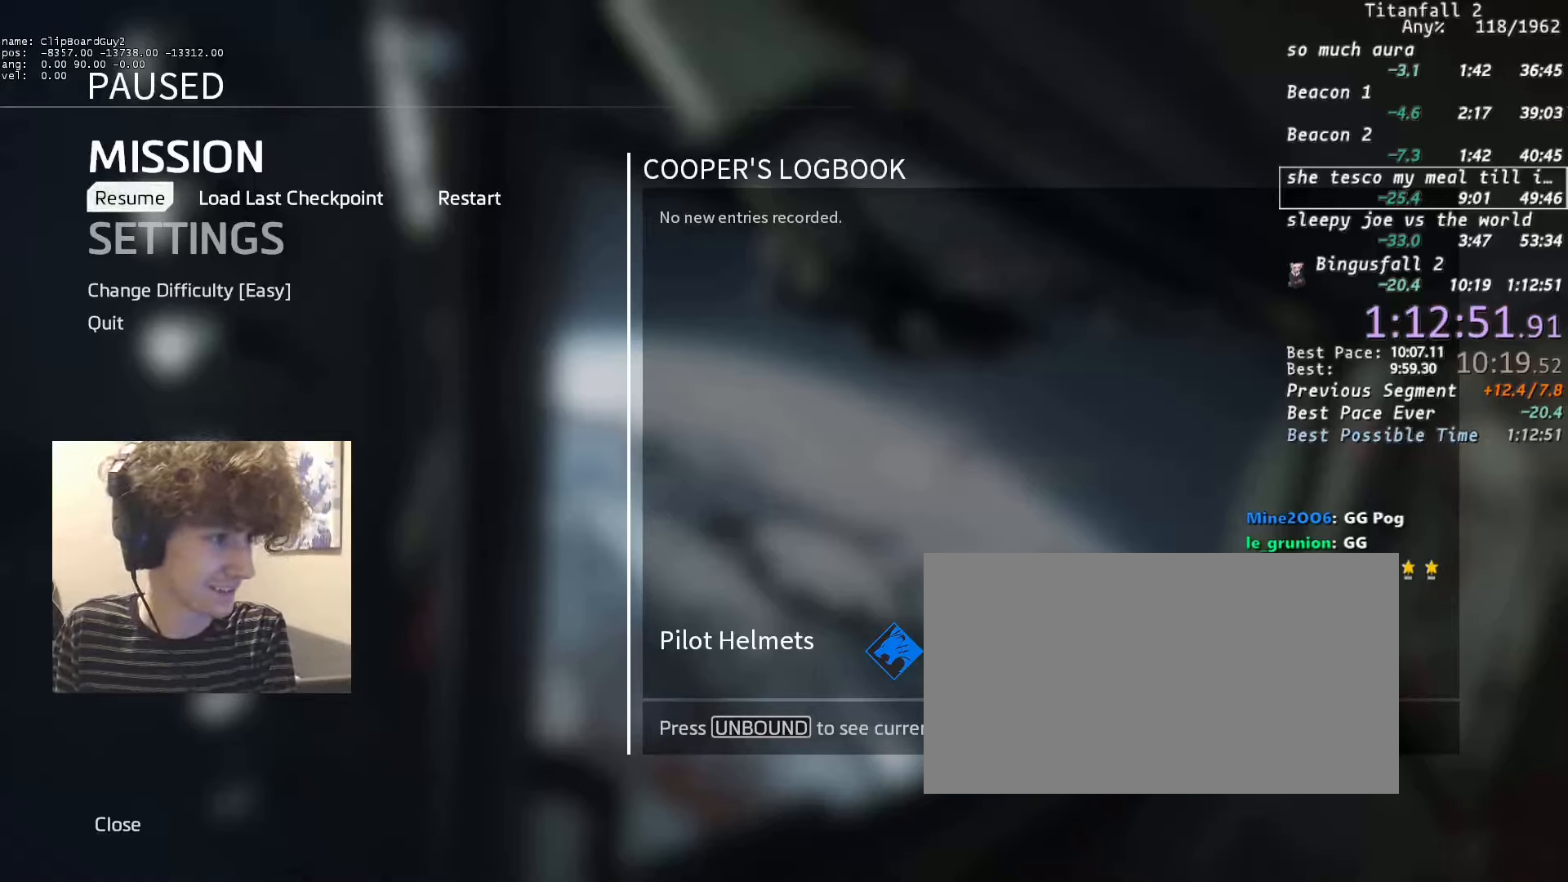
{"keys": [], "mouse": [], "events": []}
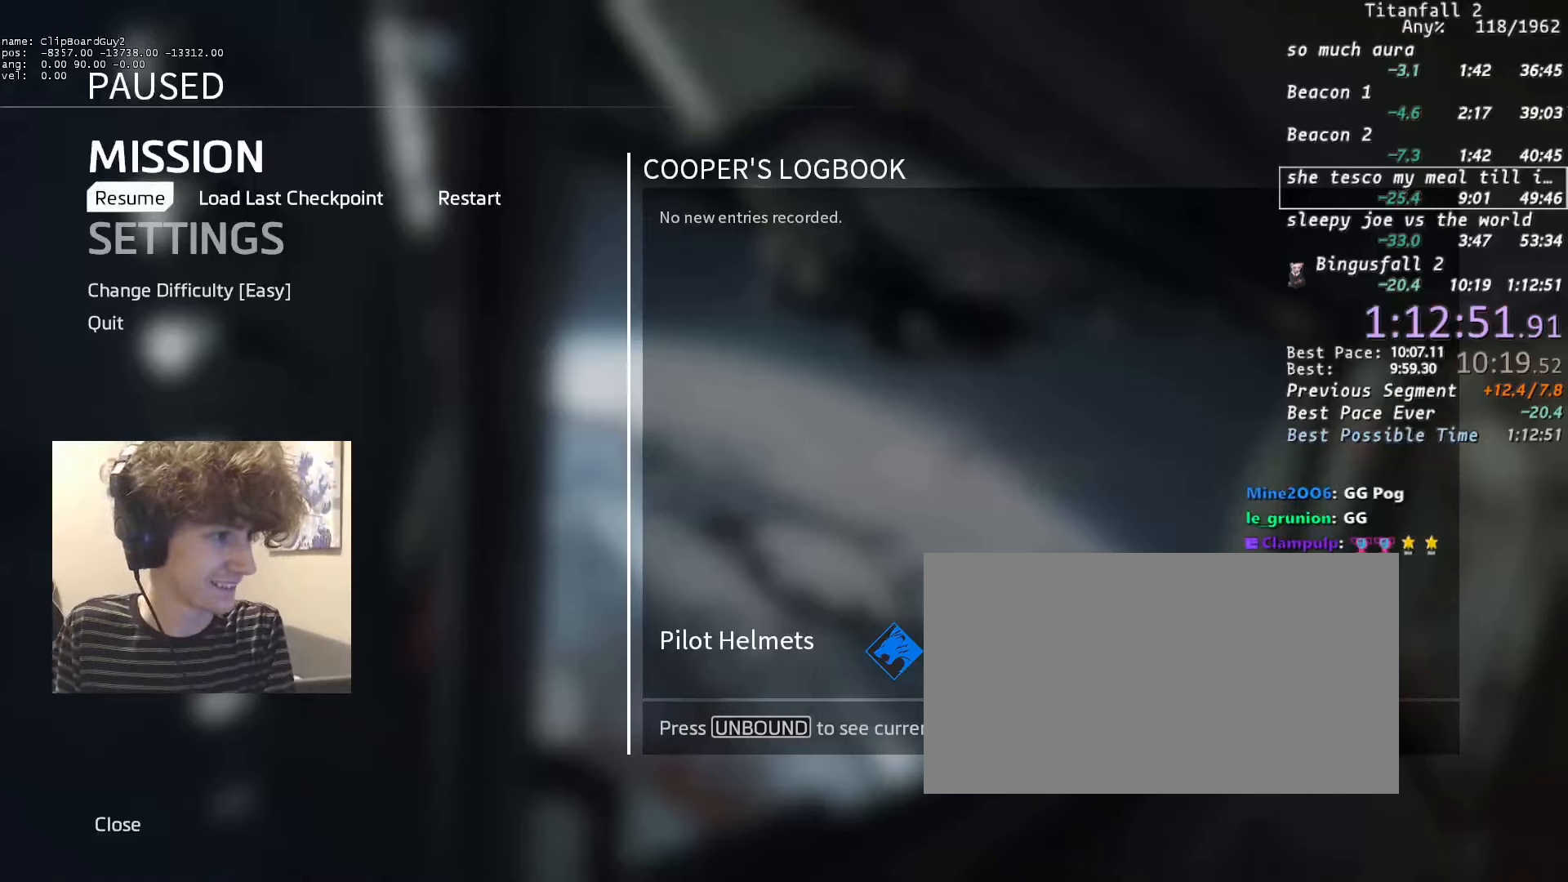
{"keys": [], "mouse": [], "events": []}
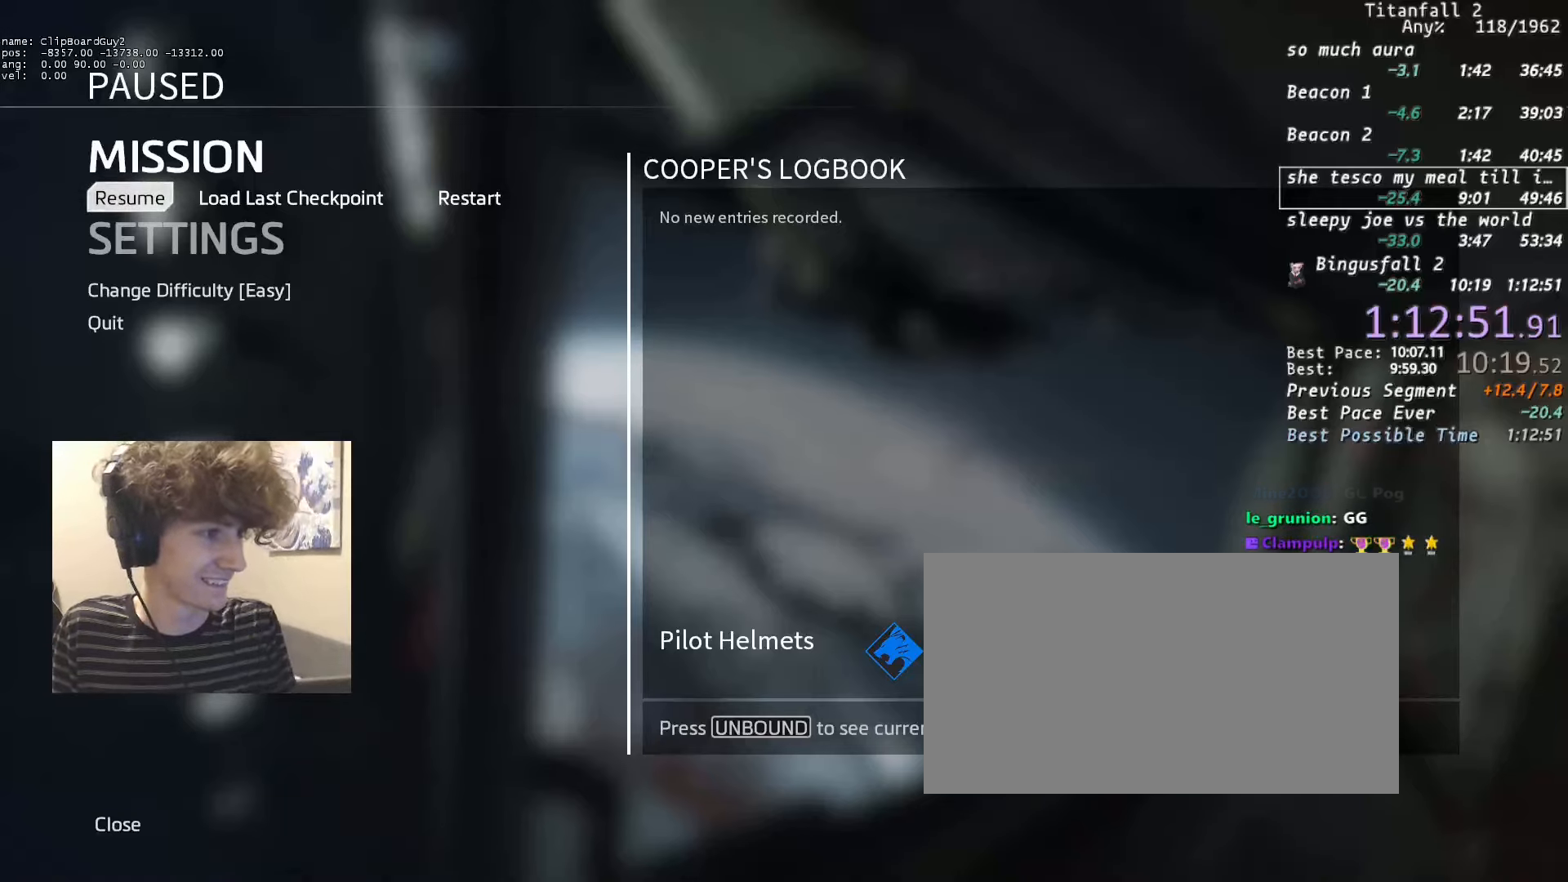
{"keys": [], "mouse": [], "events": []}
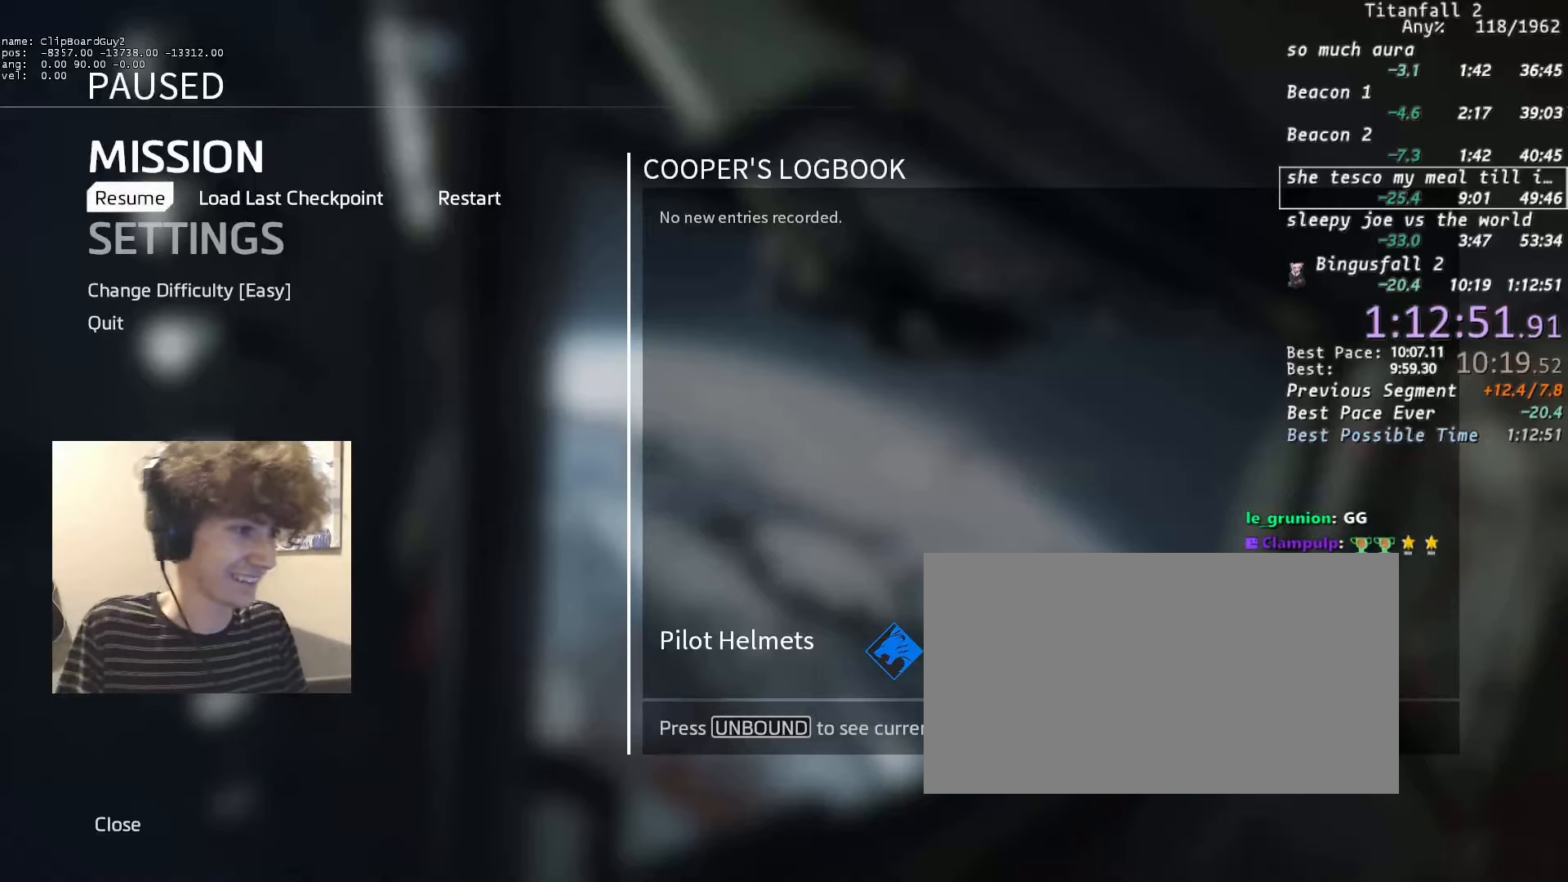
{"keys": [], "mouse": ["left"], "events": [[66, "mouse_left", "down"]]}
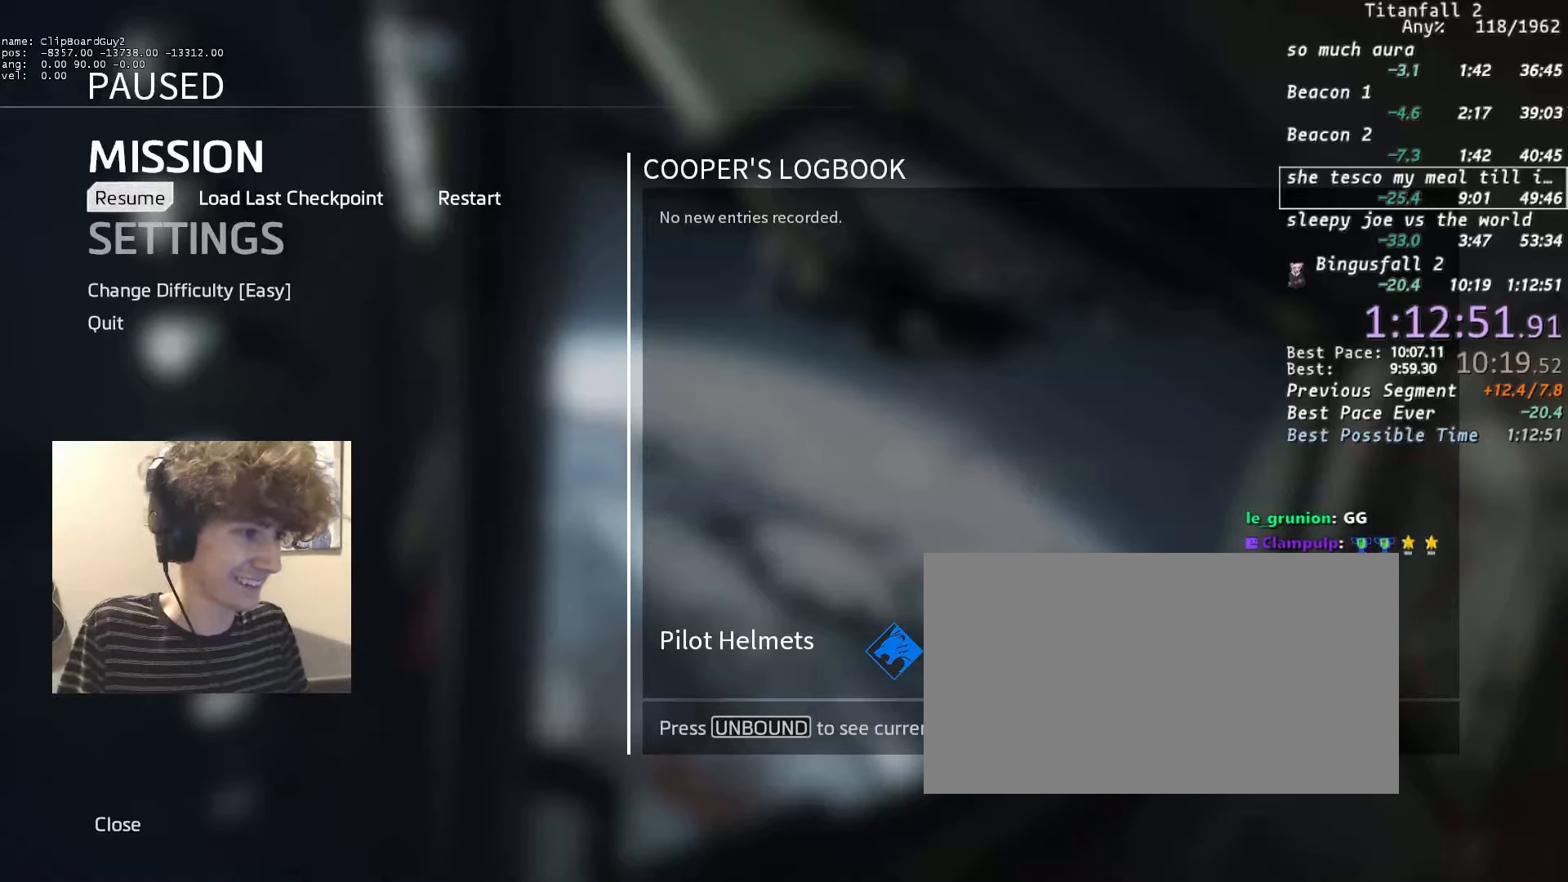
{"keys": [], "mouse": [], "events": [[83, "mouse_left", "up"]]}
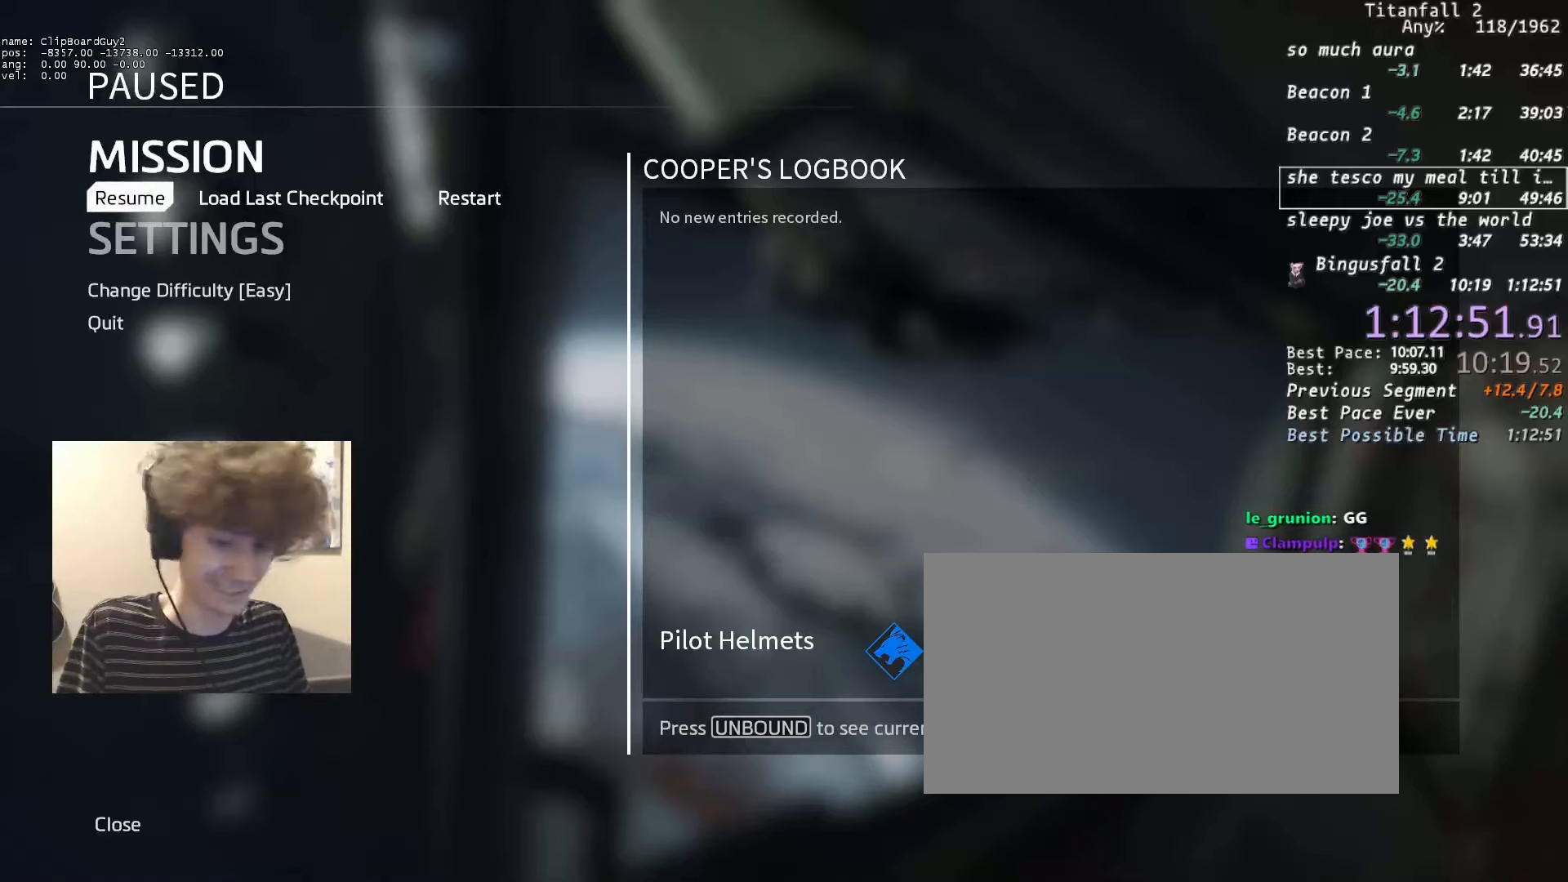
{"keys": [], "mouse": [], "events": []}